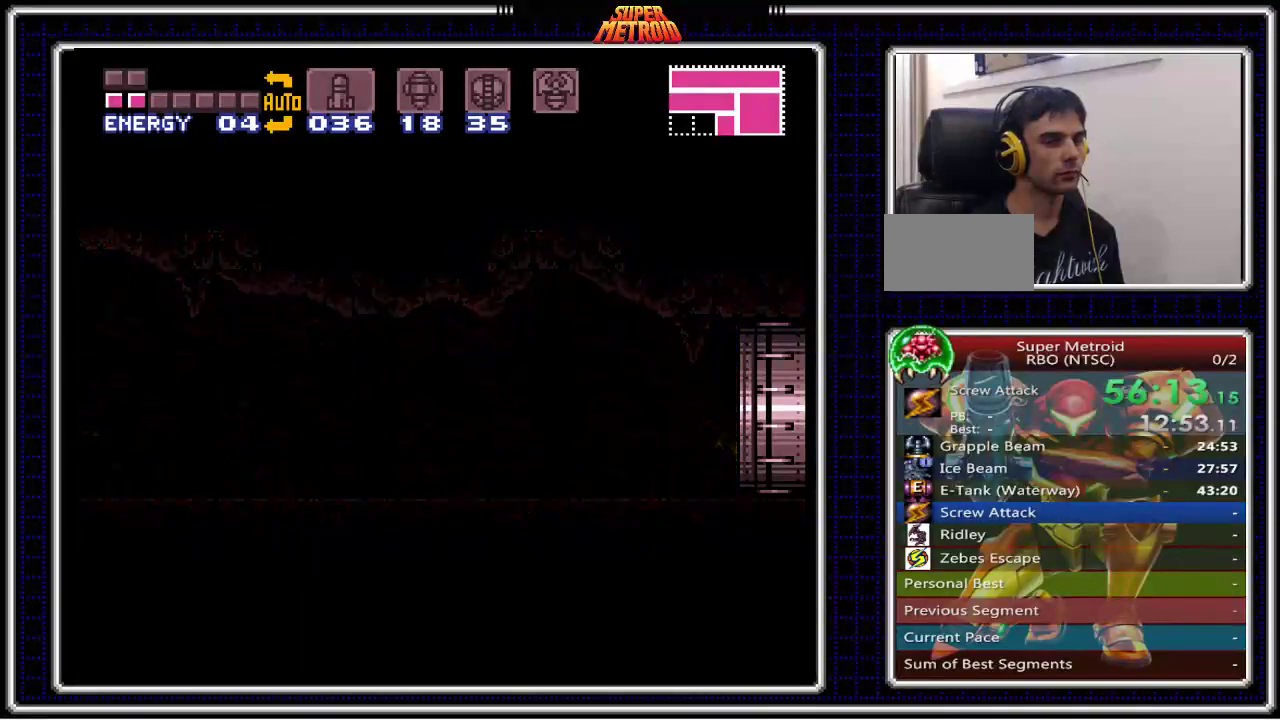
Gameplay with a controller (Nintendo layout); each line is a JSON object with the inputs held at the frame after it (dt_ms = milliseconds from this image to that frame). "events" lists button and stick changes between this image and that frame as [ms after this image, input, new state], when the widget could be followed in between. Not read: L3 R3.
{"dt_ms": 500, "buttons": ["B"], "events": [[117, "DPAD_RIGHT", "down"], [400, "DPAD_RIGHT", "up"]]}
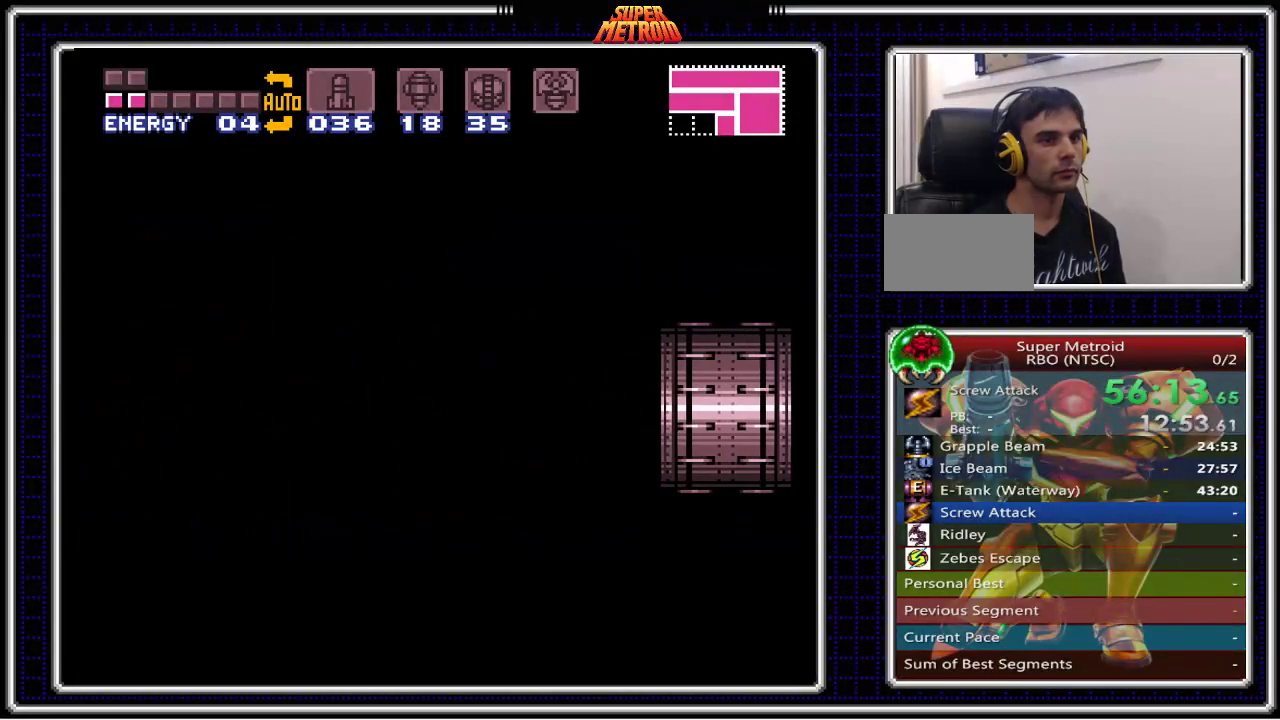
{"dt_ms": 500, "buttons": ["B", "DPAD_RIGHT"], "events": [[50, "DPAD_RIGHT", "down"]]}
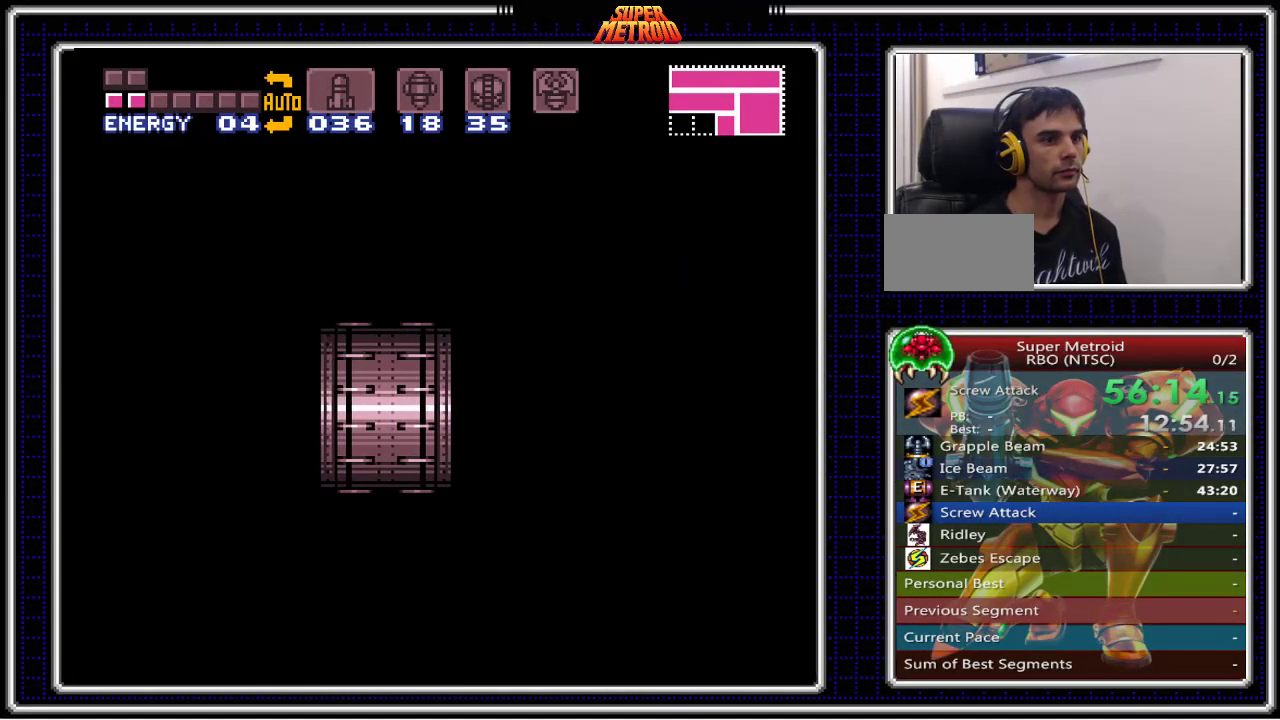
{"dt_ms": 500, "buttons": ["B", "DPAD_RIGHT"], "events": []}
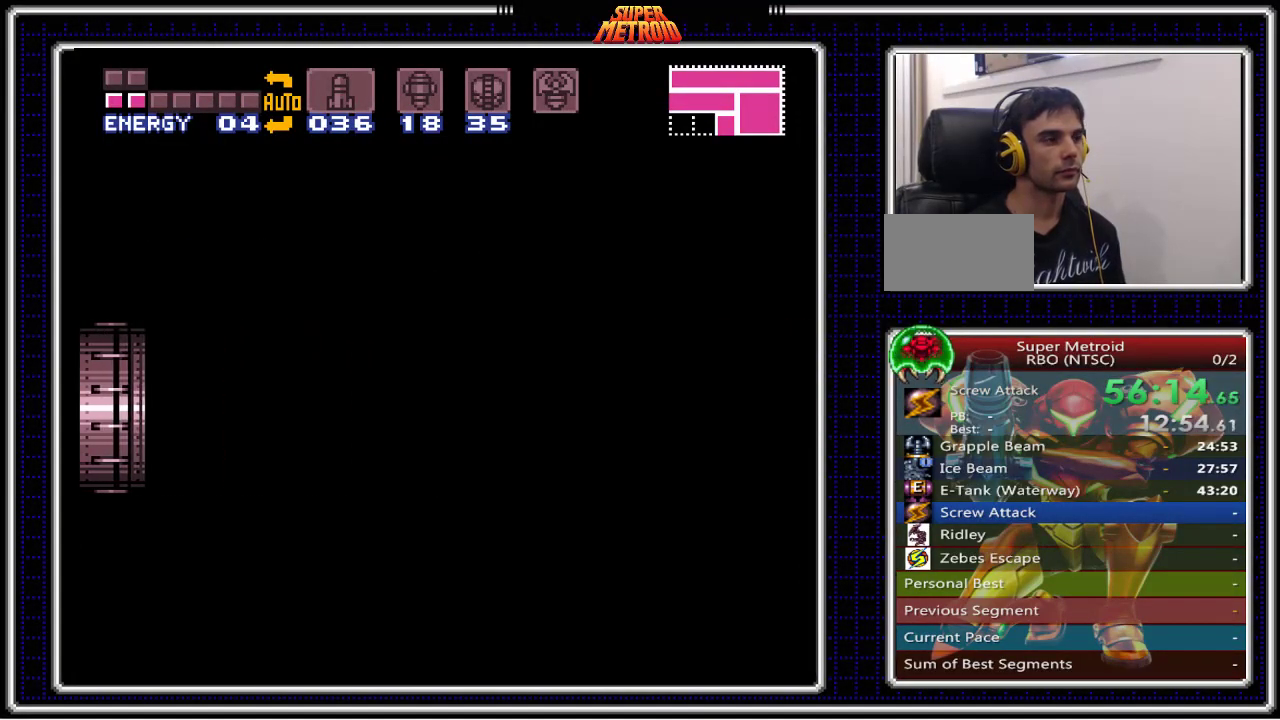
{"dt_ms": 500, "buttons": ["B", "DPAD_RIGHT"], "events": []}
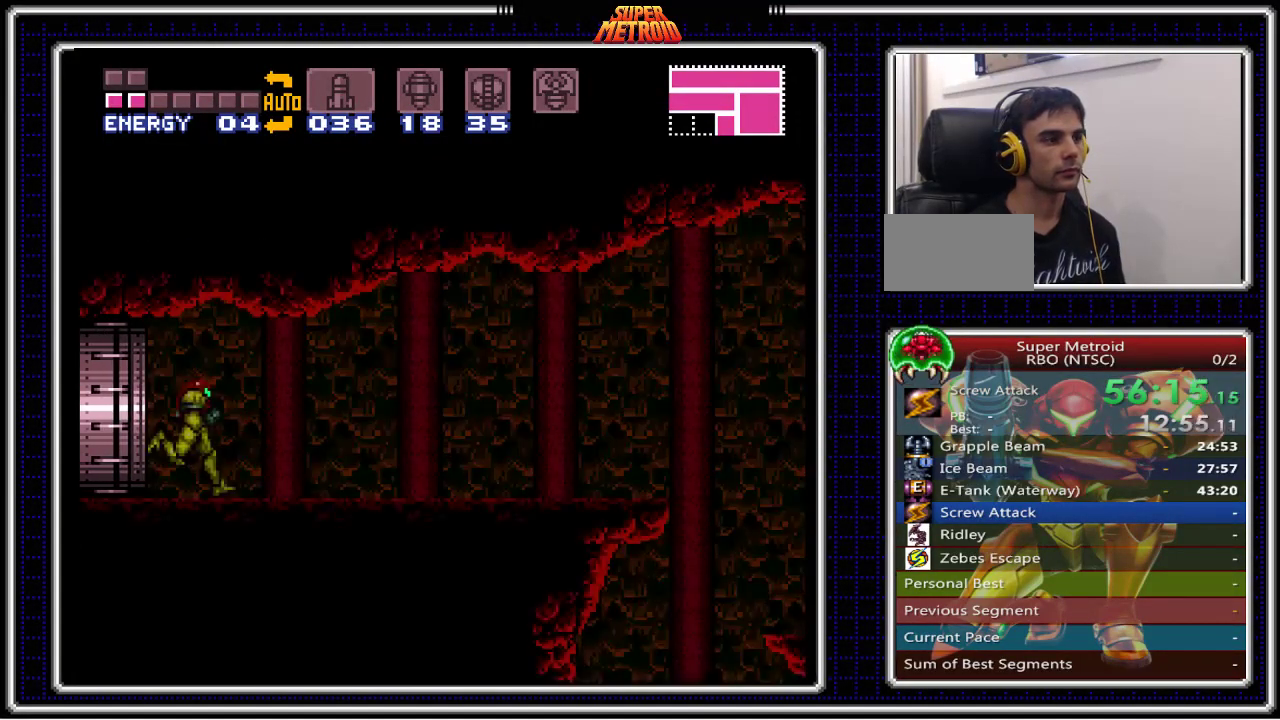
{"dt_ms": 500, "buttons": ["B", "DPAD_RIGHT"], "events": []}
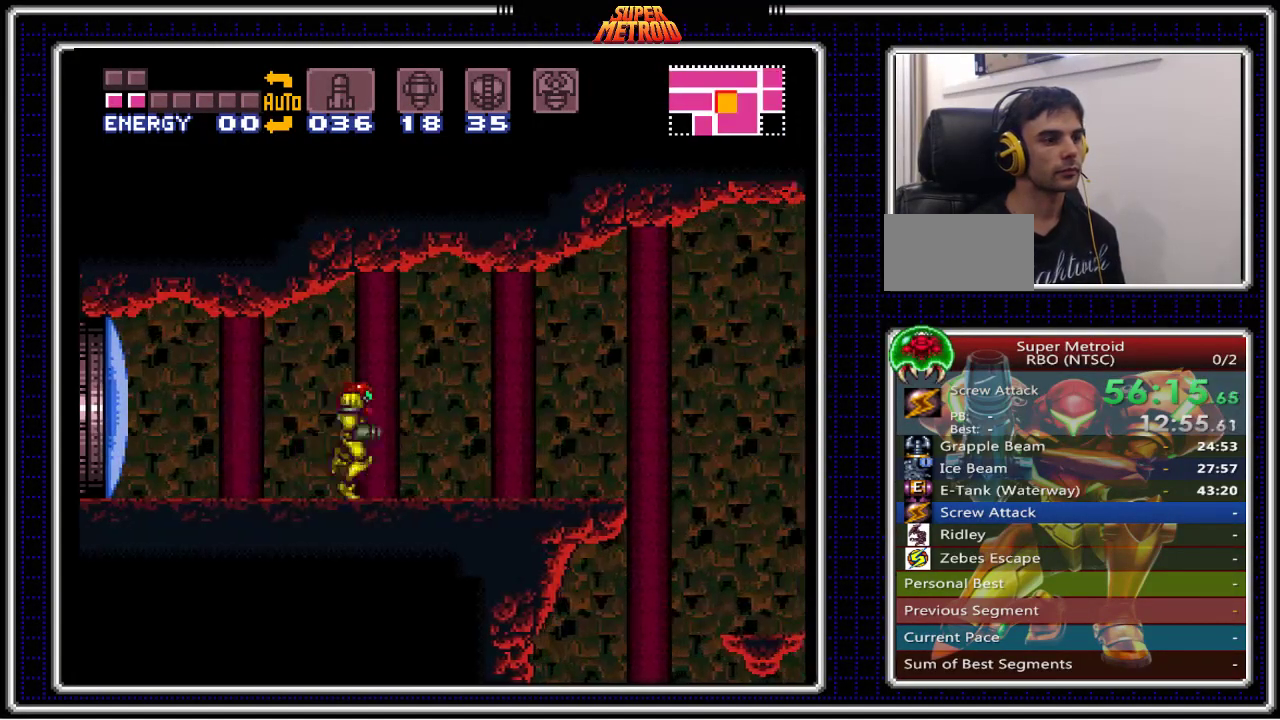
{"dt_ms": 500, "buttons": ["B", "DPAD_RIGHT"], "events": []}
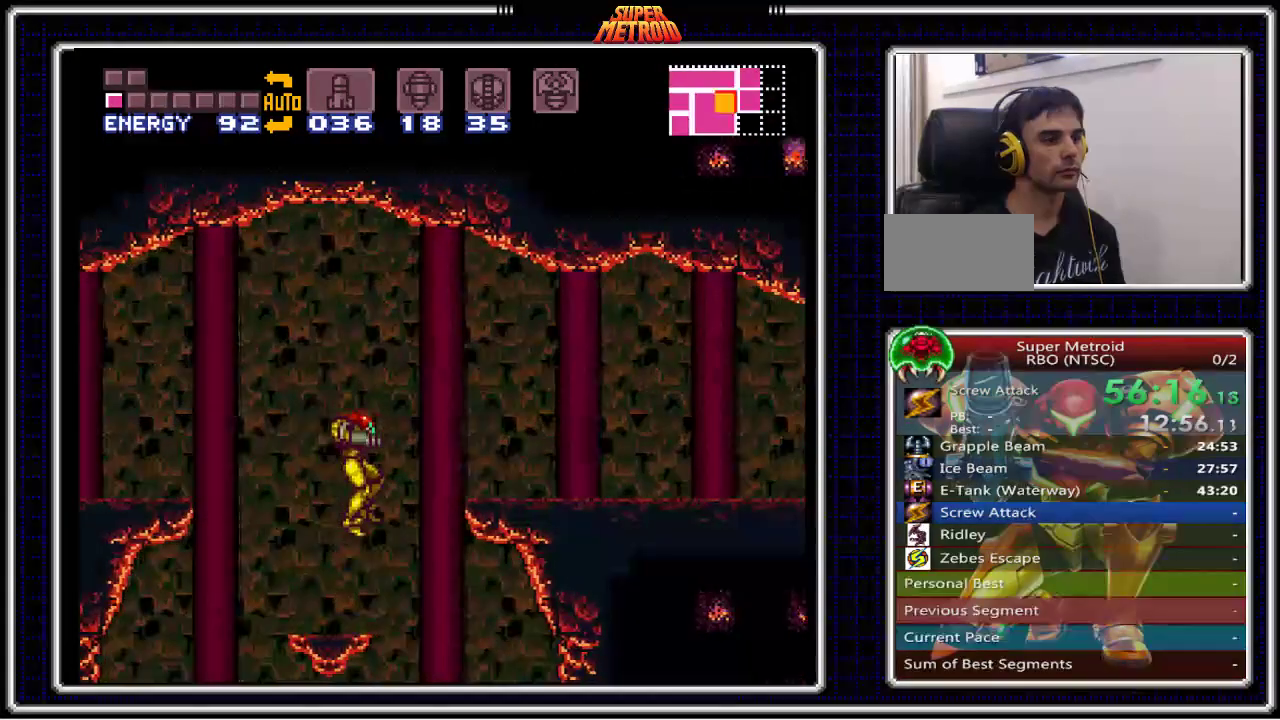
{"dt_ms": 500, "buttons": ["B", "X", "DPAD_DOWN"], "events": [[17, "DPAD_RIGHT", "up"], [17, "DPAD_UP", "down"], [33, "DPAD_LEFT", "down"], [33, "DPAD_UP", "up"], [133, "DPAD_LEFT", "up"], [150, "DPAD_DOWN", "down"], [200, "X", "down"], [333, "X", "up"], [433, "X", "down"]]}
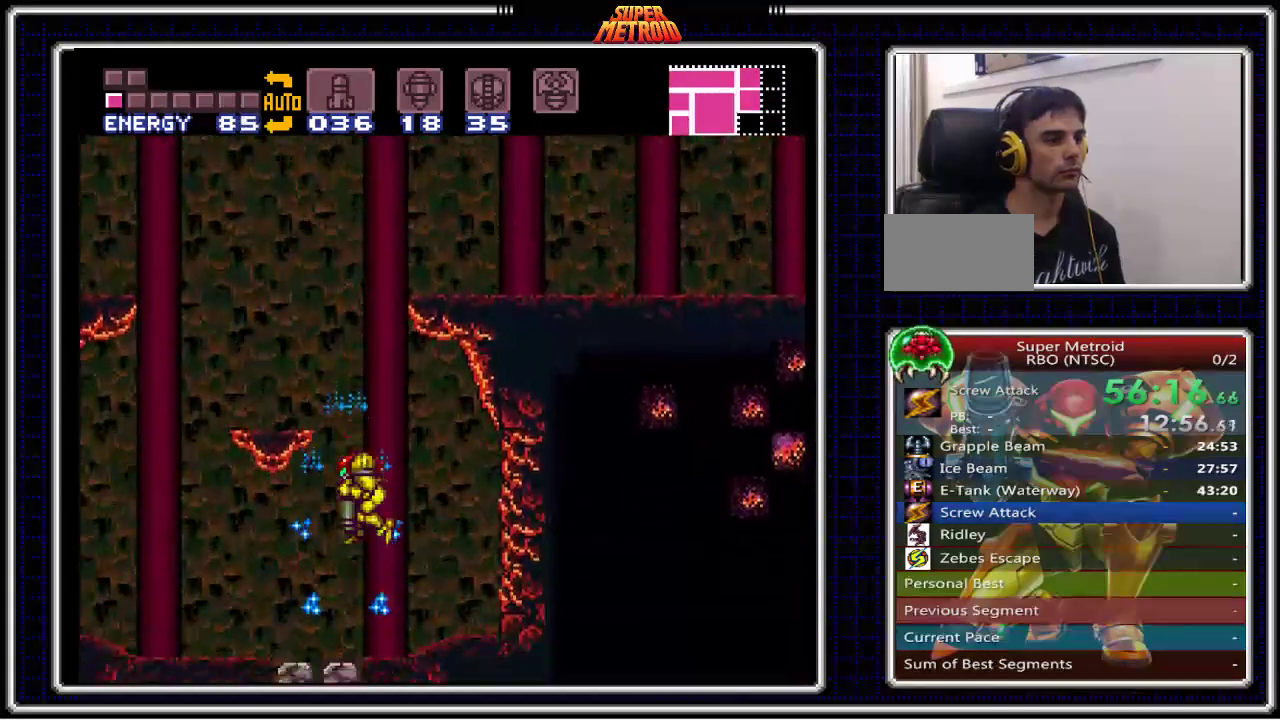
{"dt_ms": 500, "buttons": ["B"], "events": [[17, "X", "up"], [83, "X", "down"], [133, "DPAD_DOWN", "up"], [150, "DPAD_LEFT", "down"], [200, "X", "up"], [300, "DPAD_LEFT", "up"], [317, "DPAD_RIGHT", "down"], [450, "DPAD_RIGHT", "up"]]}
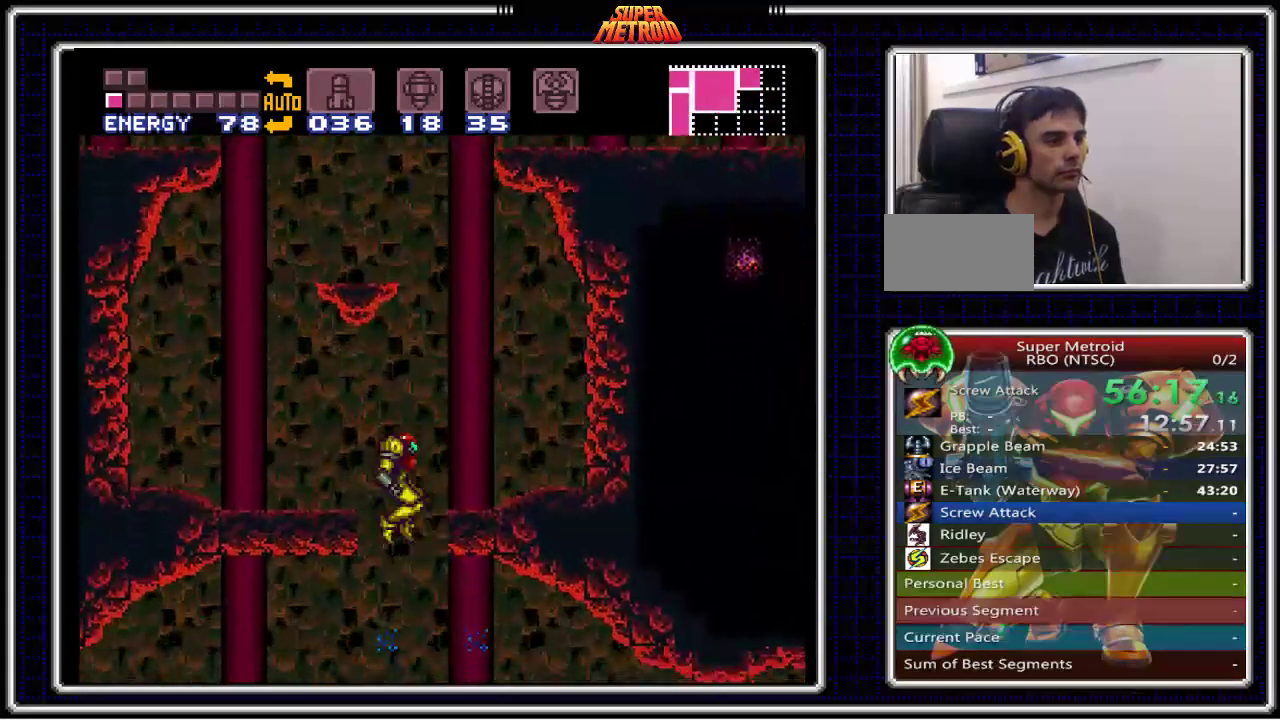
{"dt_ms": 500, "buttons": ["Y"], "events": [[233, "B", "up"], [300, "Y", "down"], [400, "Y", "up"], [483, "Y", "down"]]}
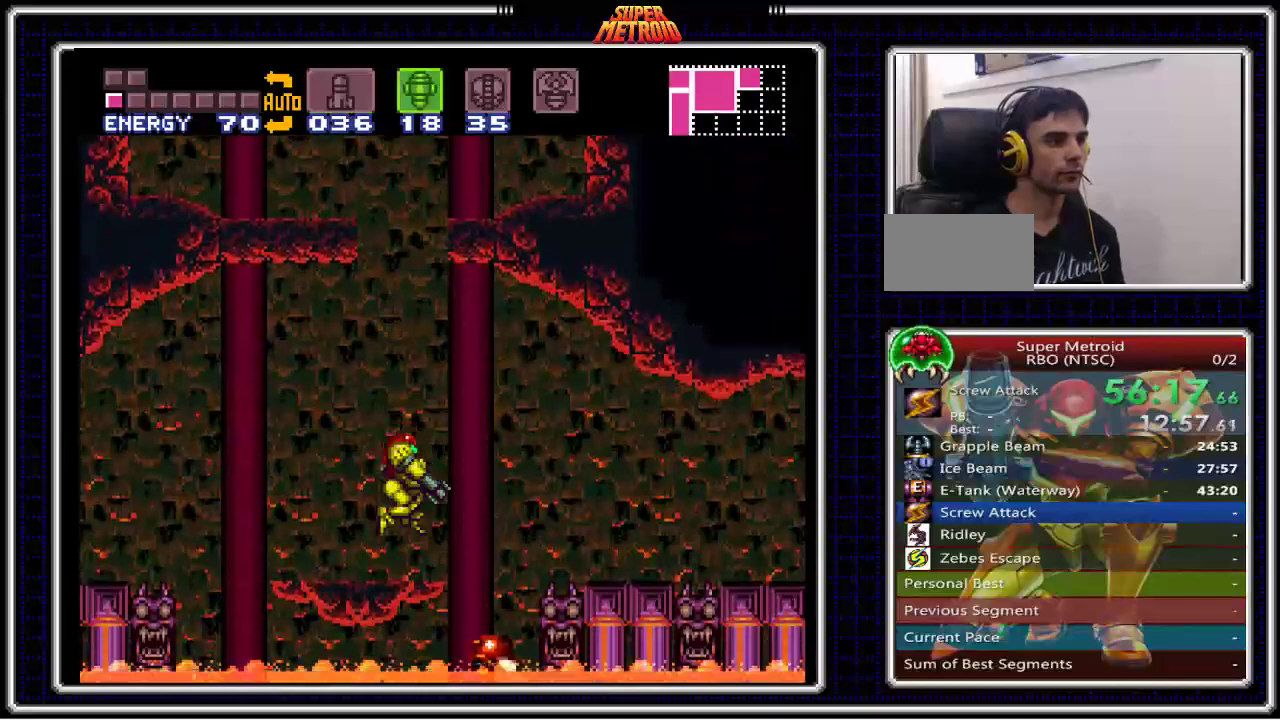
{"dt_ms": 1000, "buttons": ["L1"]}
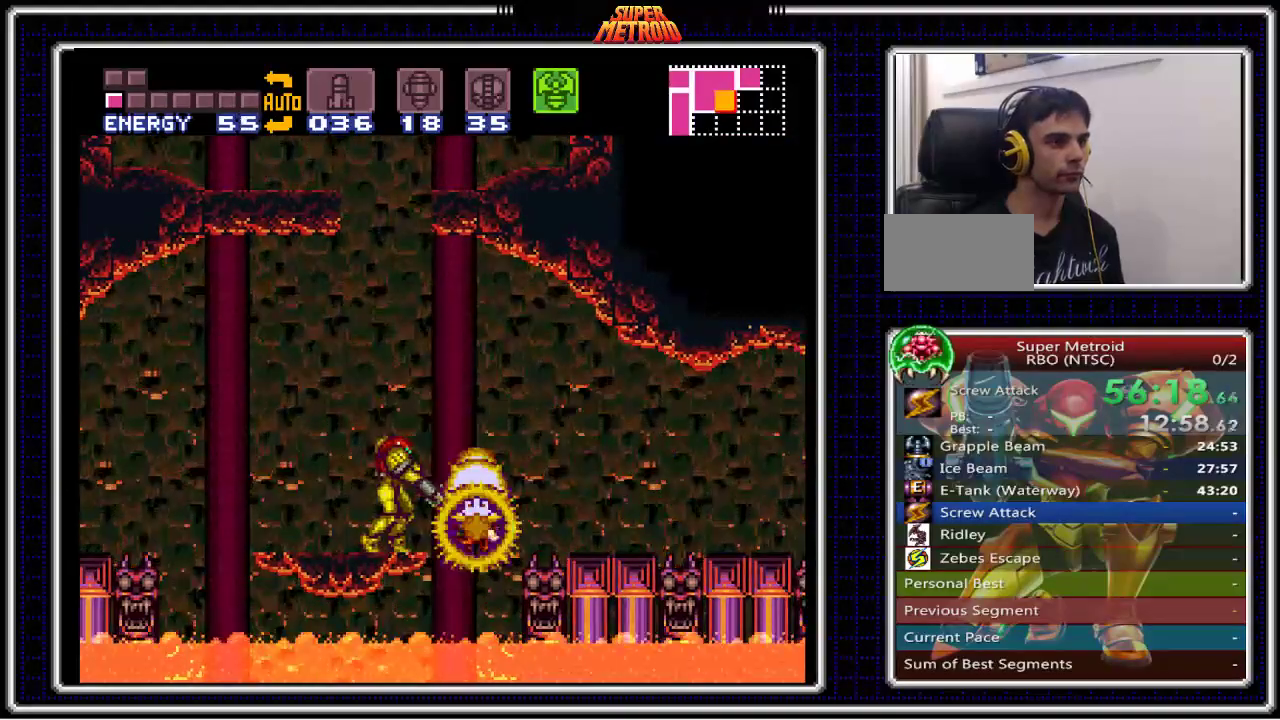
{"dt_ms": 500, "buttons": [], "events": [[83, "L1", "up"], [133, "X", "down"], [250, "X", "up"], [333, "X", "down"], [433, "X", "up"]]}
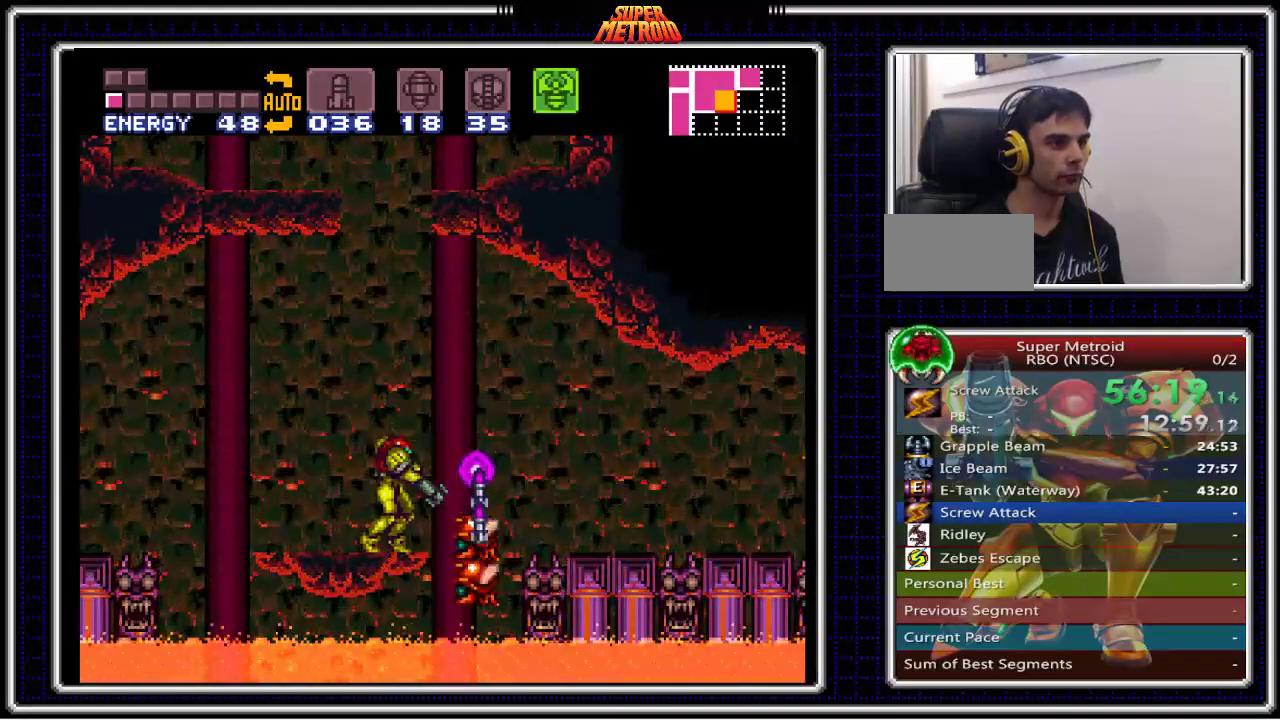
{"dt_ms": 500, "buttons": ["X"], "events": [[33, "X", "down"], [133, "X", "up"], [200, "X", "down"], [283, "X", "up"], [350, "X", "down"], [433, "X", "up"], [500, "X", "down"]]}
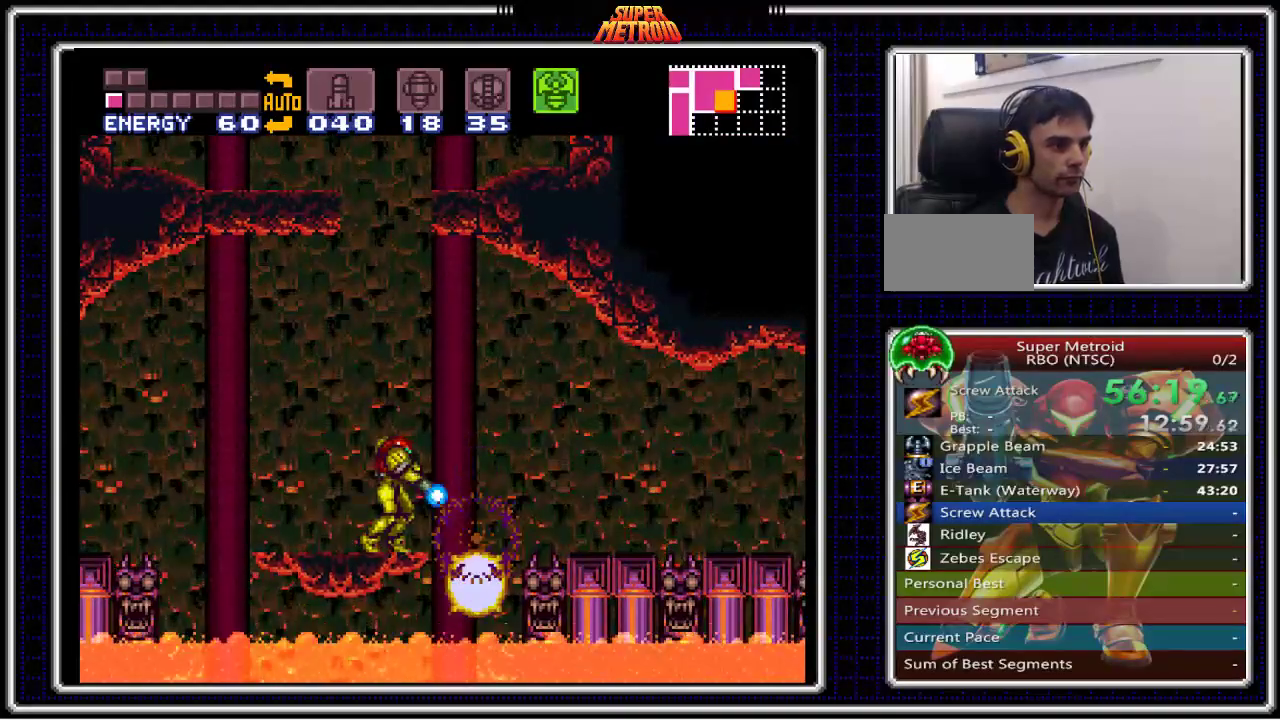
{"dt_ms": 500, "buttons": ["DPAD_RIGHT"], "events": [[83, "X", "up"], [150, "X", "down"], [233, "X", "up"], [317, "DPAD_RIGHT", "down"]]}
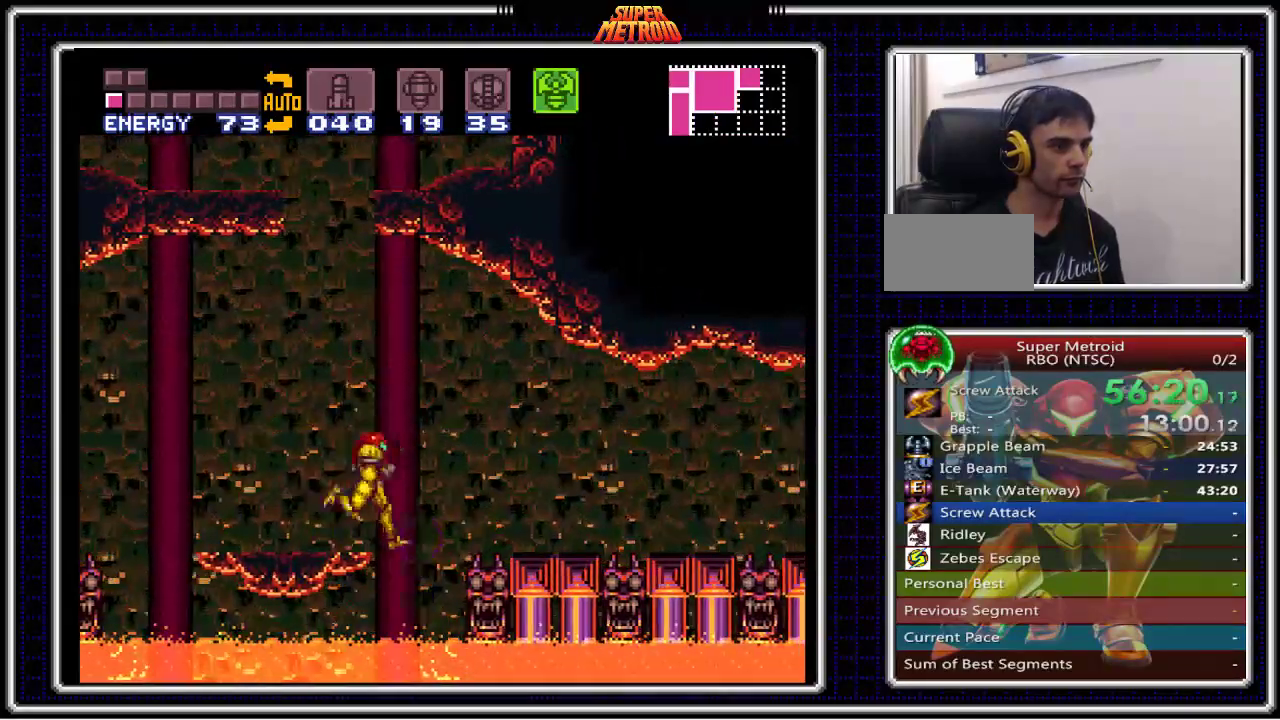
{"dt_ms": 500, "buttons": [], "events": [[183, "DPAD_RIGHT", "up"], [267, "SELECT", "down"], [367, "SELECT", "up"], [400, "DPAD_LEFT", "down"], [467, "DPAD_LEFT", "up"]]}
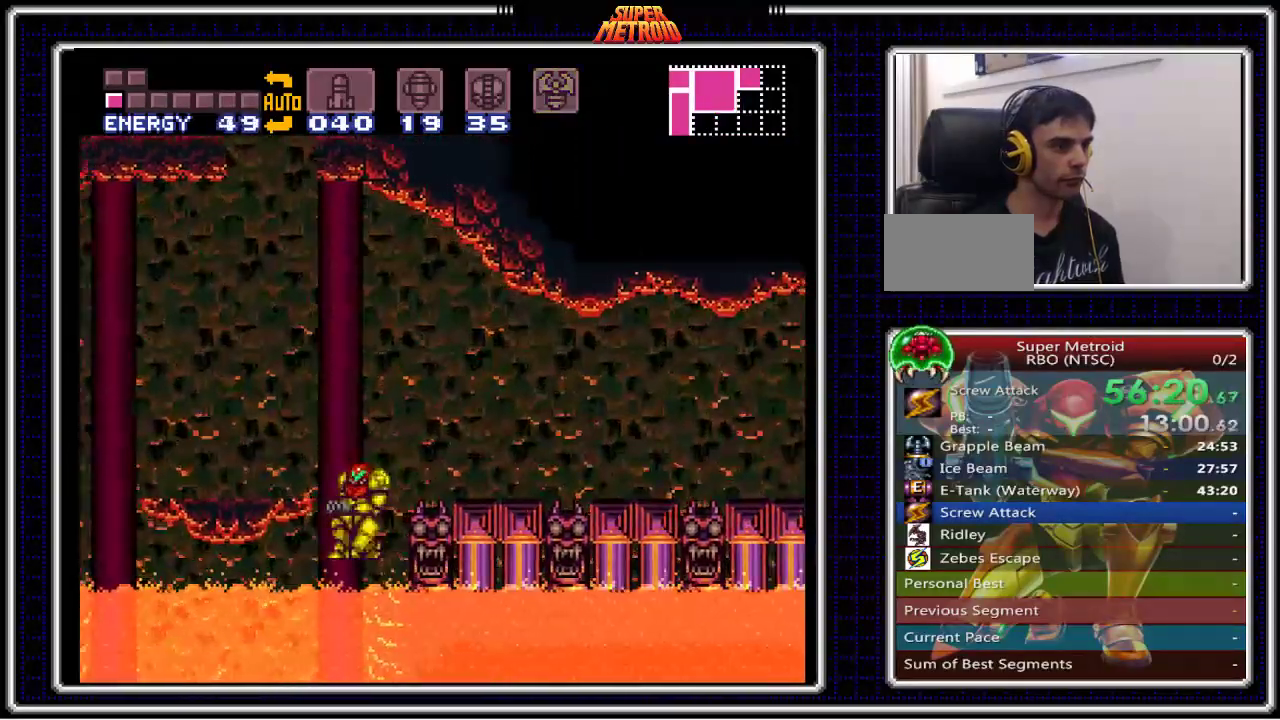
{"dt_ms": 500, "buttons": ["DPAD_DOWN"], "events": [[67, "A", "down"], [217, "DPAD_DOWN", "down"], [317, "X", "down"], [500, "A", "up"], [500, "X", "up"]]}
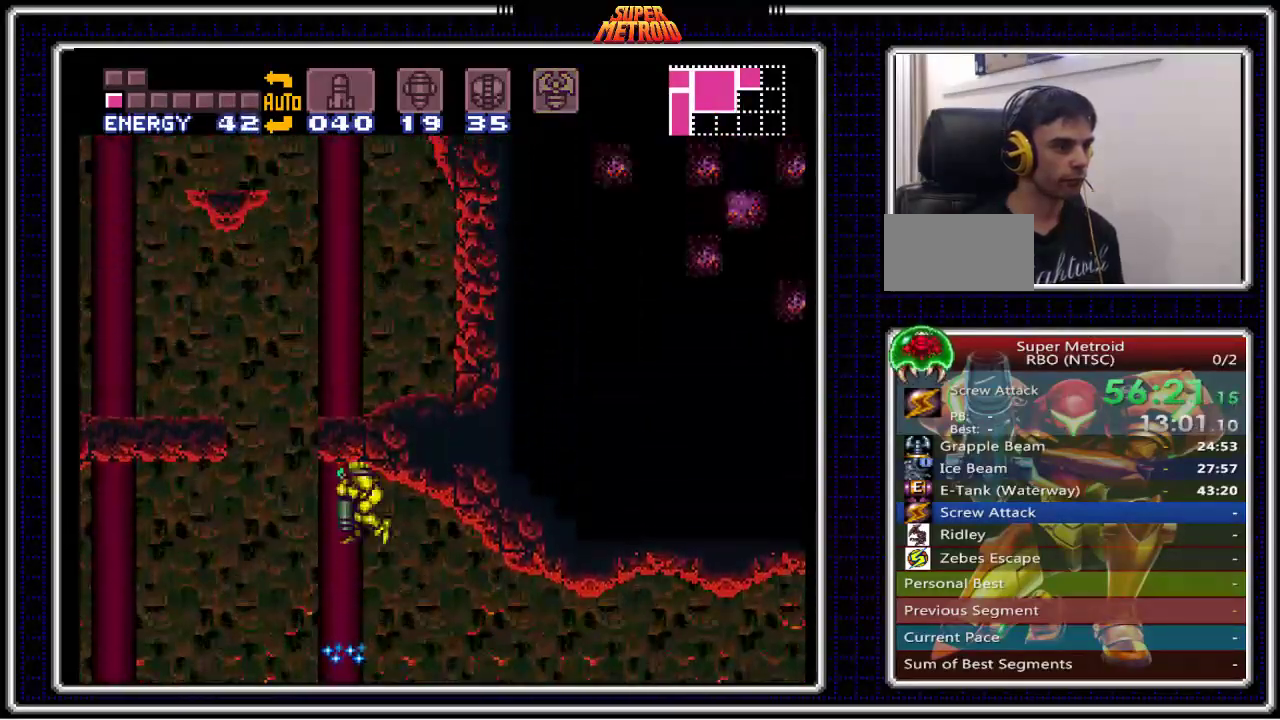
{"dt_ms": 500, "buttons": ["DPAD_DOWN"], "events": [[67, "X", "down"], [167, "X", "up"], [217, "X", "down"], [317, "X", "up"], [367, "X", "down"], [450, "X", "up"]]}
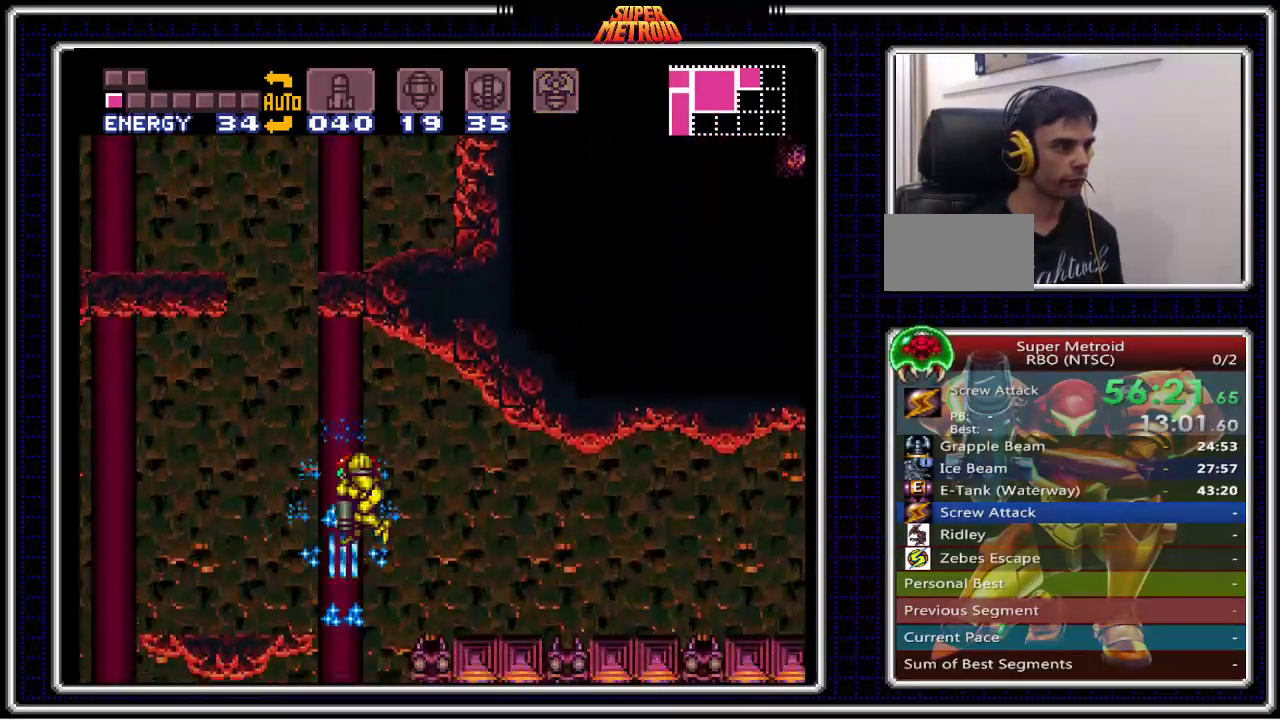
{"dt_ms": 500, "buttons": ["DPAD_DOWN"], "events": [[17, "X", "down"], [100, "X", "up"], [150, "X", "down"], [267, "X", "up"], [317, "X", "down"], [450, "X", "up"]]}
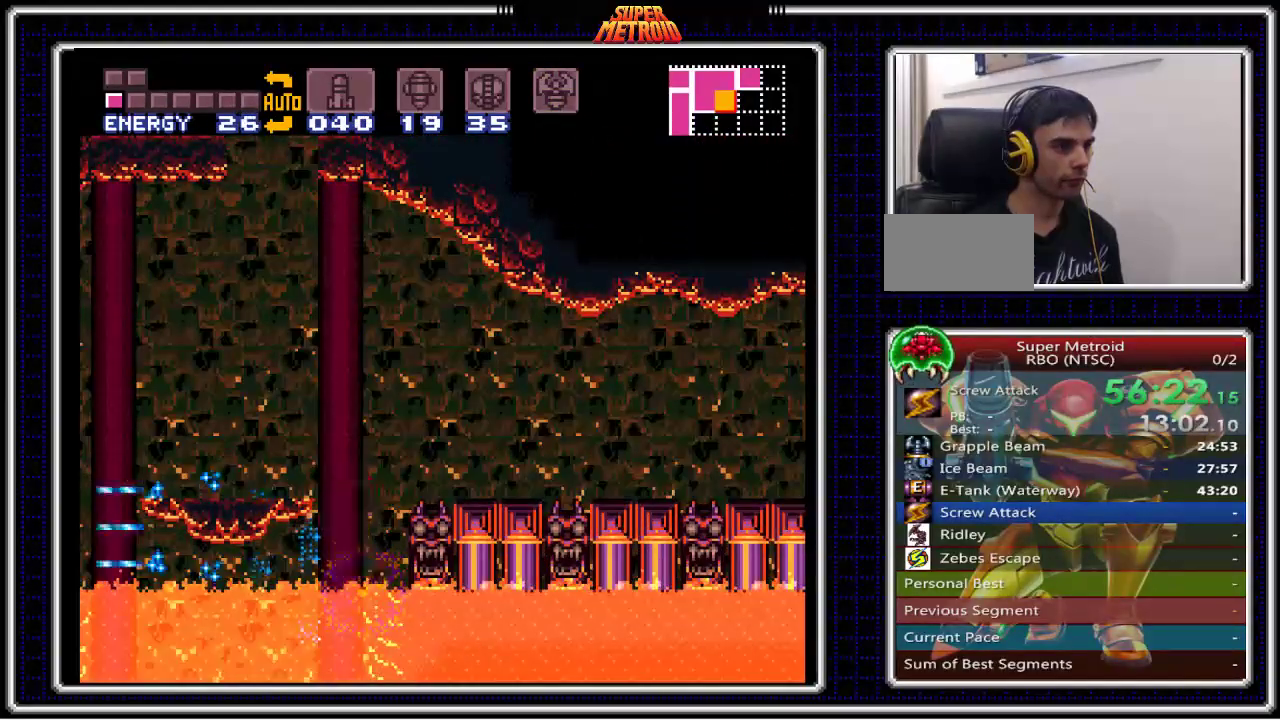
{"dt_ms": 500, "buttons": ["A", "DPAD_DOWN"], "events": [[250, "A", "down"]]}
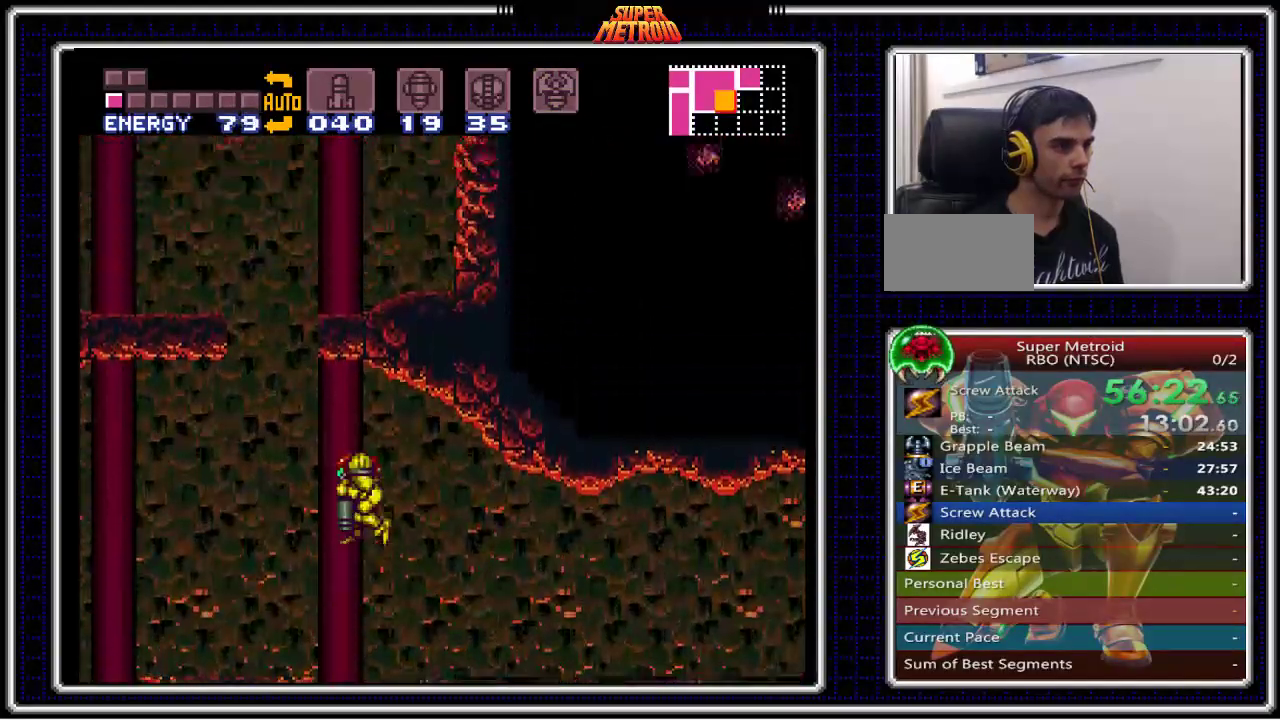
{"dt_ms": 500, "buttons": ["DPAD_DOWN"], "events": [[100, "X", "down"], [250, "A", "up"], [250, "X", "up"], [333, "X", "down"], [450, "X", "up"]]}
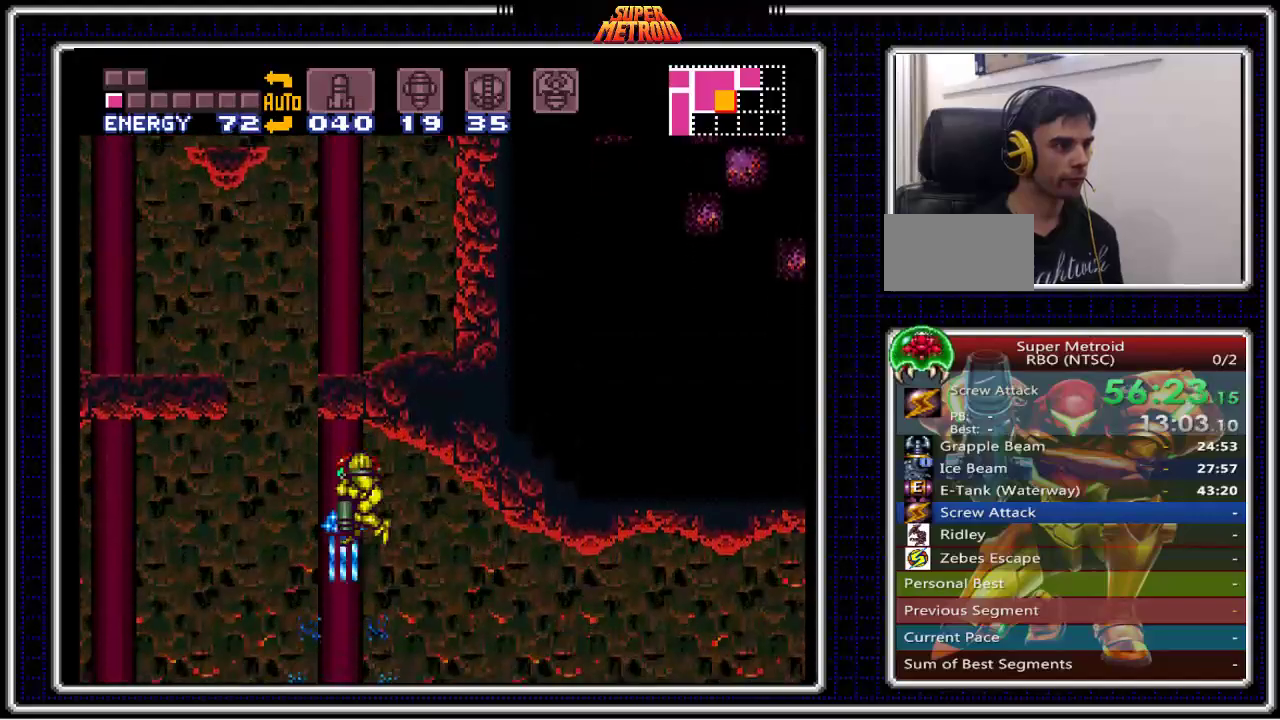
{"dt_ms": 500, "buttons": ["X", "DPAD_DOWN"], "events": [[17, "X", "down"], [100, "X", "up"], [167, "X", "down"], [250, "X", "up"], [300, "X", "down"], [400, "X", "up"], [450, "X", "down"]]}
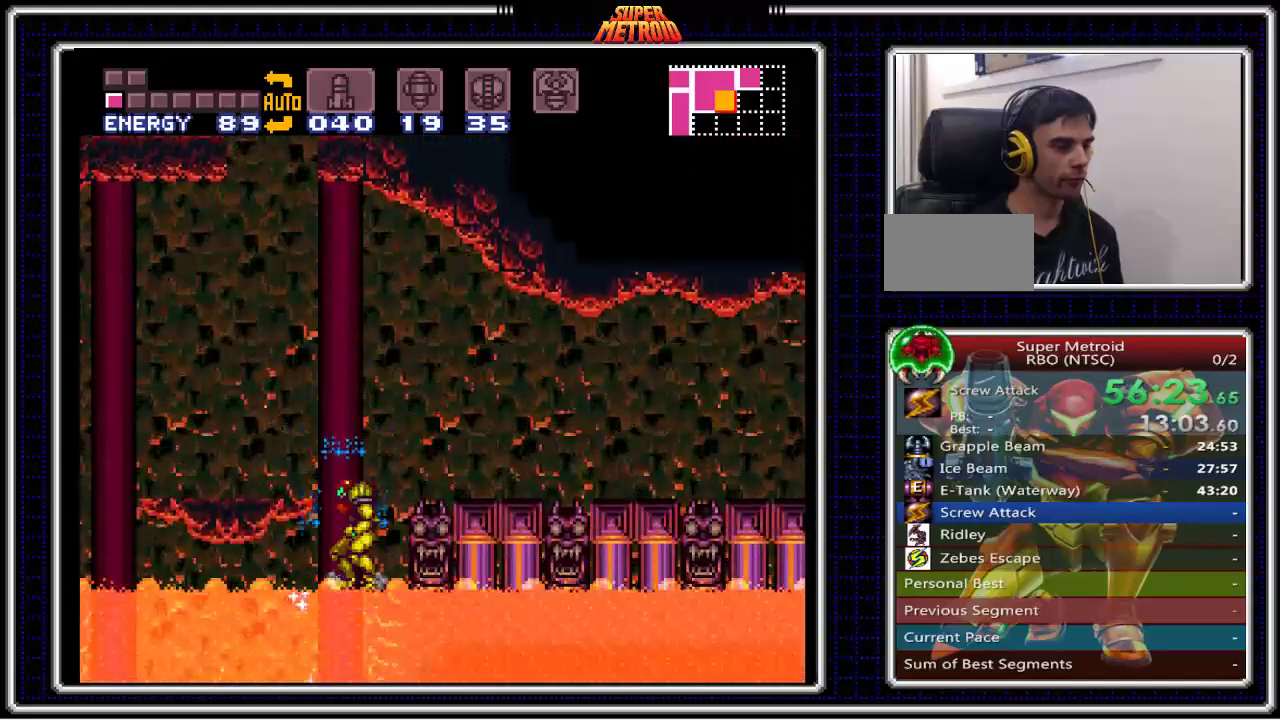
{"dt_ms": 500, "buttons": ["A", "DPAD_LEFT"], "events": [[67, "X", "up"], [350, "A", "down"], [367, "DPAD_DOWN", "up"], [433, "DPAD_LEFT", "down"]]}
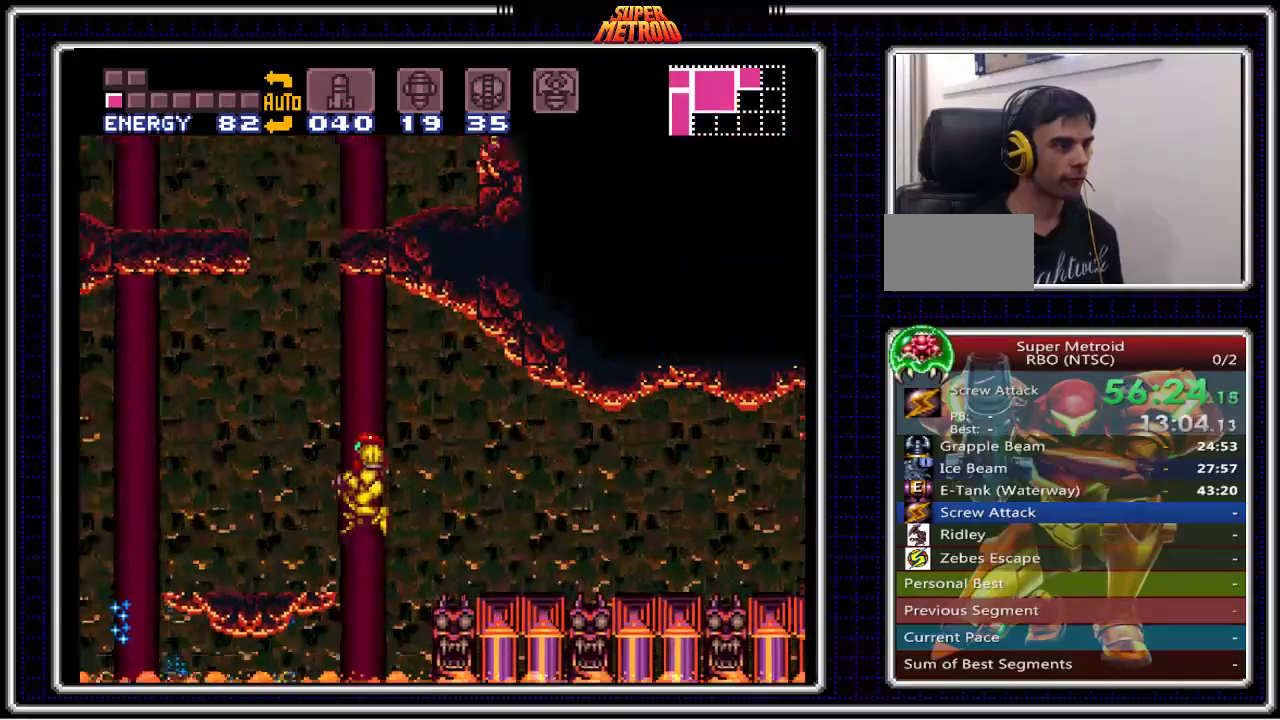
{"dt_ms": 500, "buttons": ["B", "DPAD_LEFT"], "events": [[100, "X", "down"], [133, "A", "up"], [183, "X", "up"], [250, "X", "down"], [367, "X", "up"], [433, "B", "down"]]}
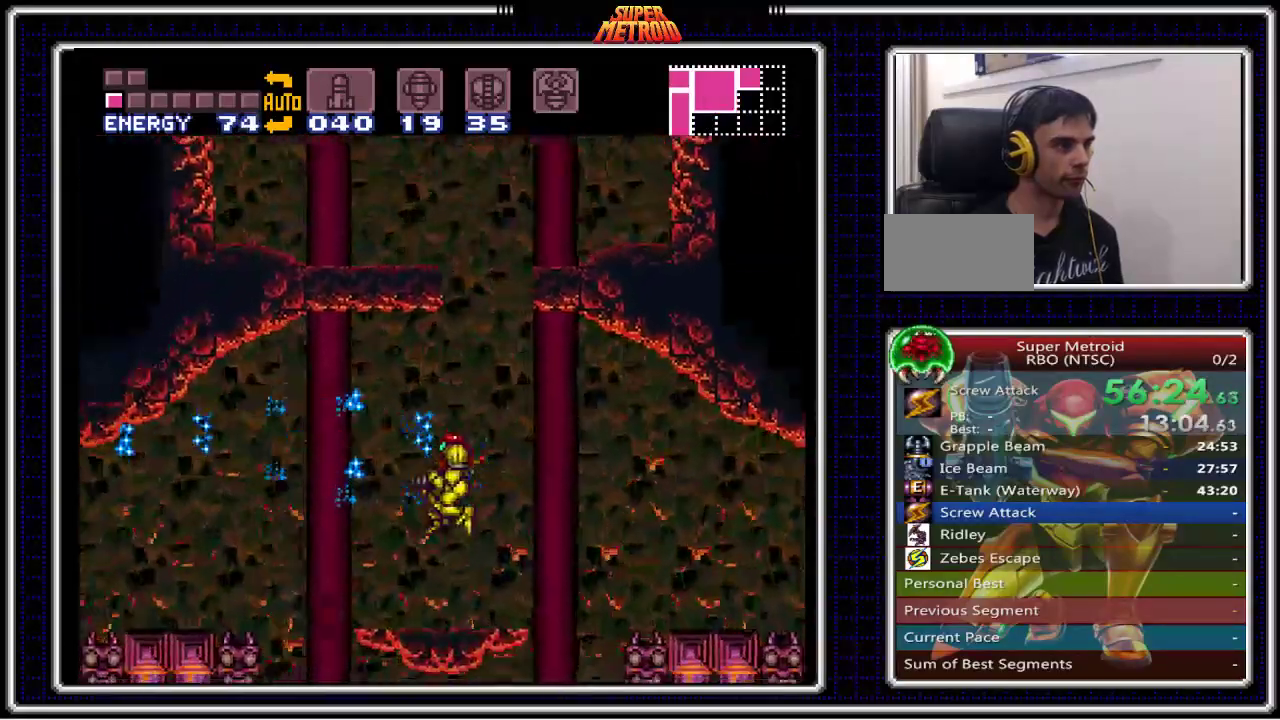
{"dt_ms": 500, "buttons": ["B", "DPAD_LEFT"], "events": [[333, "A", "down"], [467, "A", "up"]]}
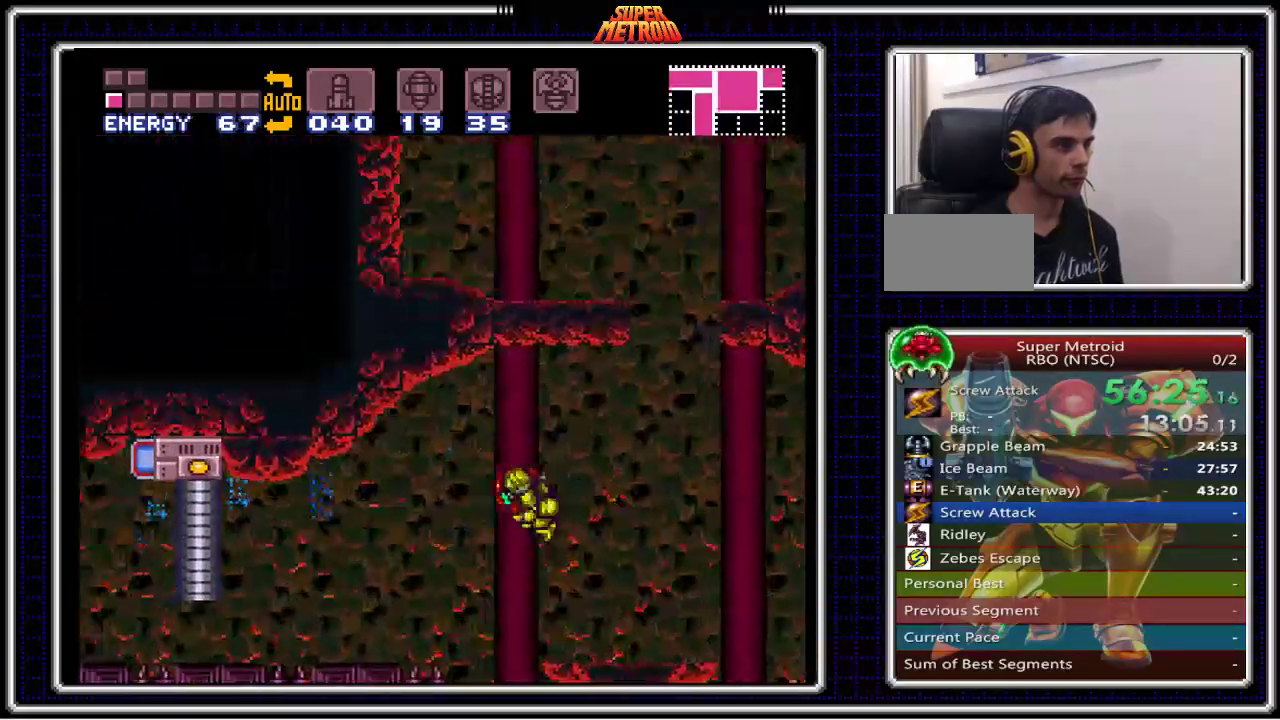
{"dt_ms": 500, "buttons": ["B", "DPAD_LEFT"], "events": []}
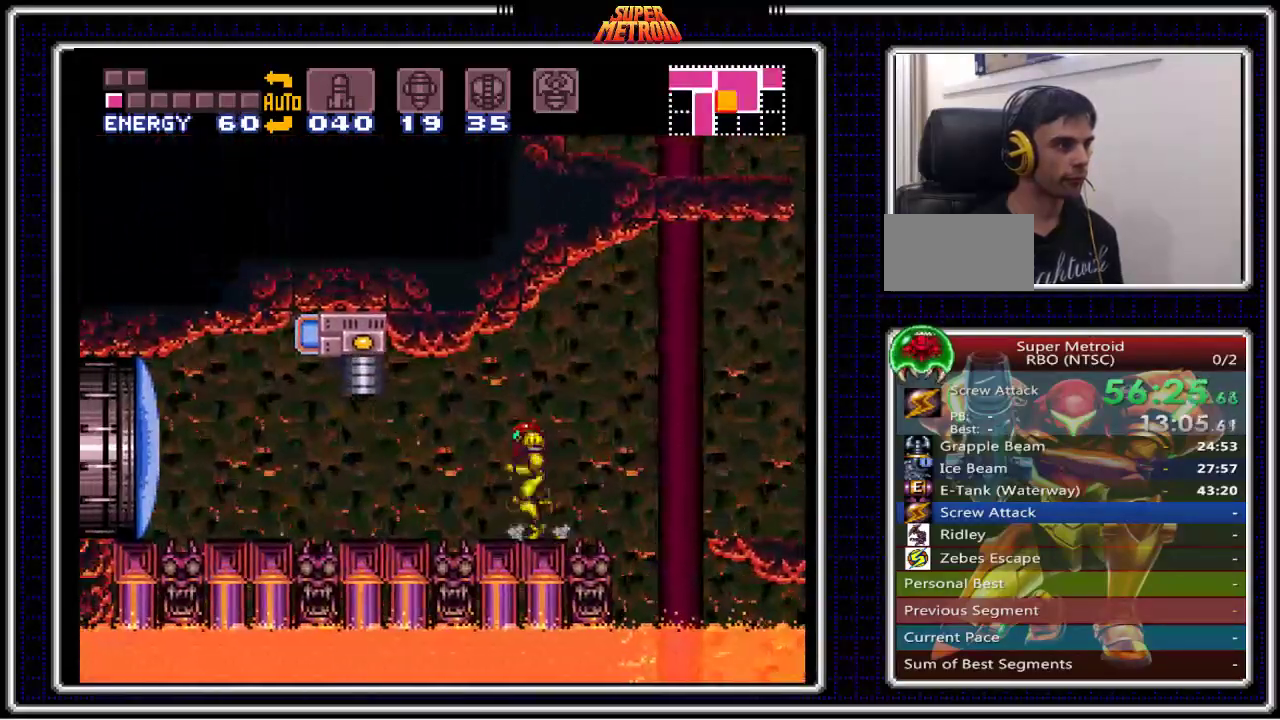
{"dt_ms": 500, "buttons": ["B", "DPAD_LEFT"], "events": [[33, "X", "down"], [167, "X", "up"]]}
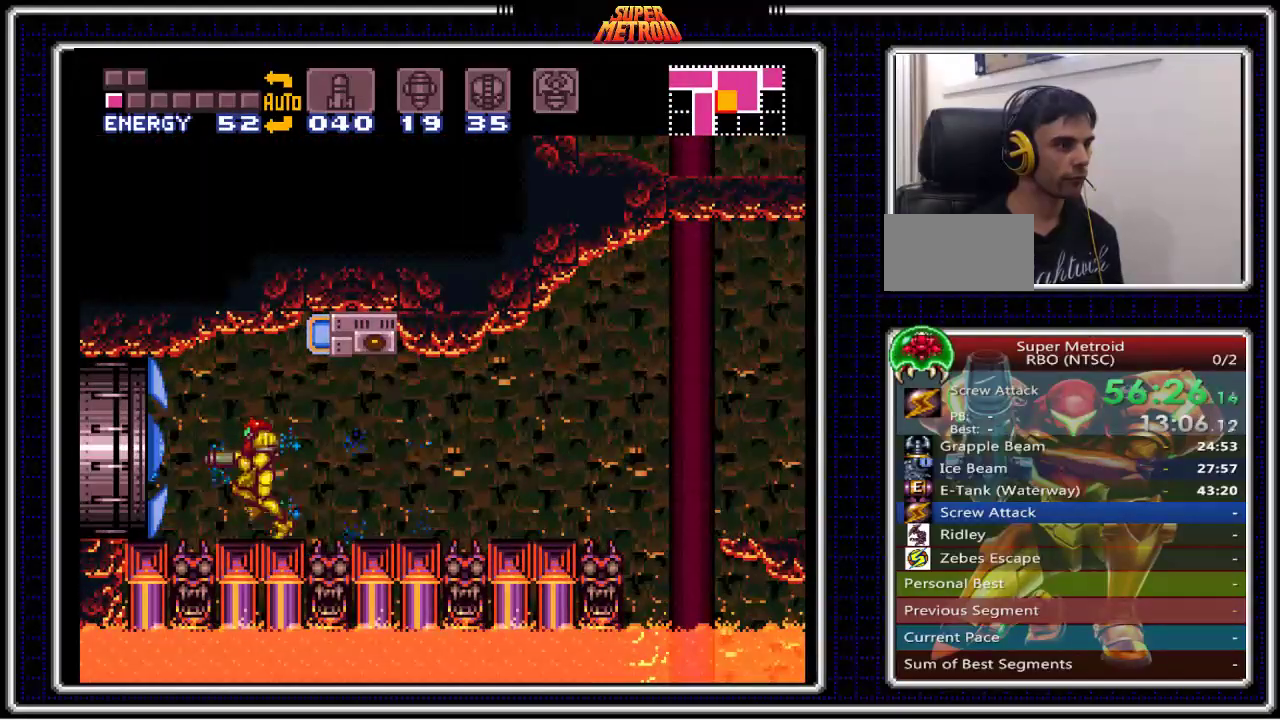
{"dt_ms": 500, "buttons": ["B", "DPAD_LEFT"], "events": []}
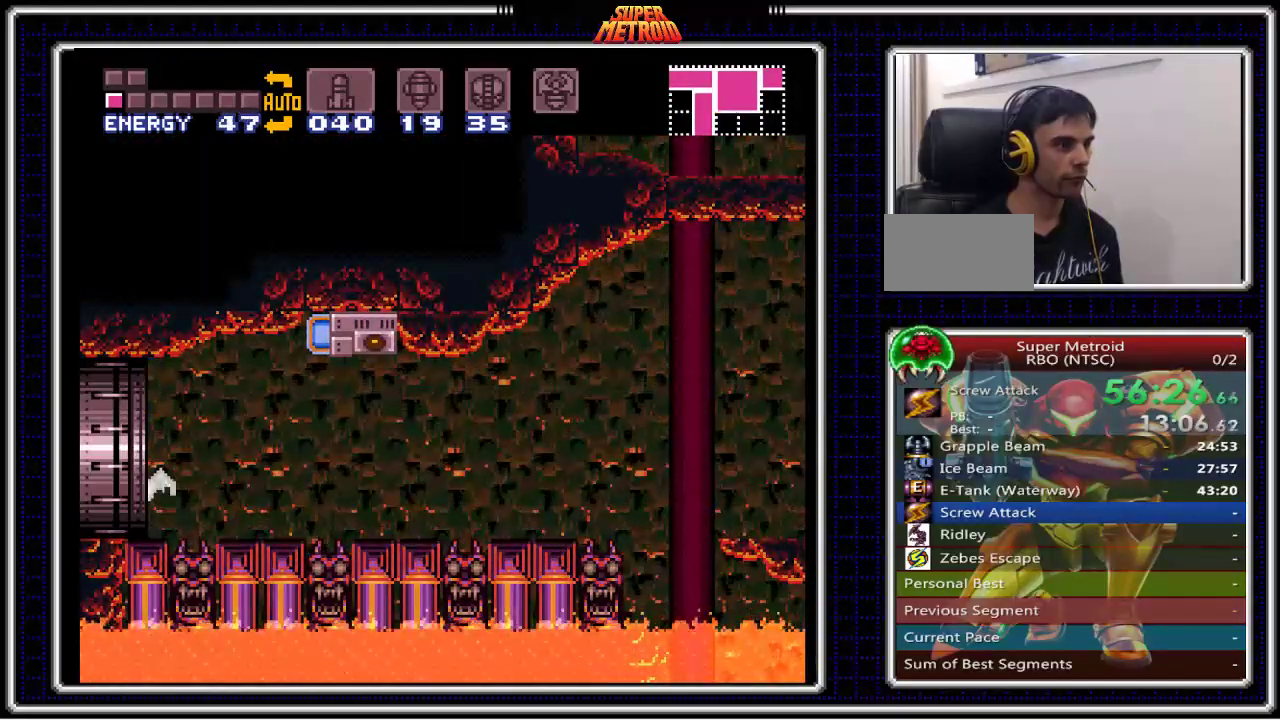
{"dt_ms": 500, "buttons": ["B"], "events": [[267, "DPAD_LEFT", "up"]]}
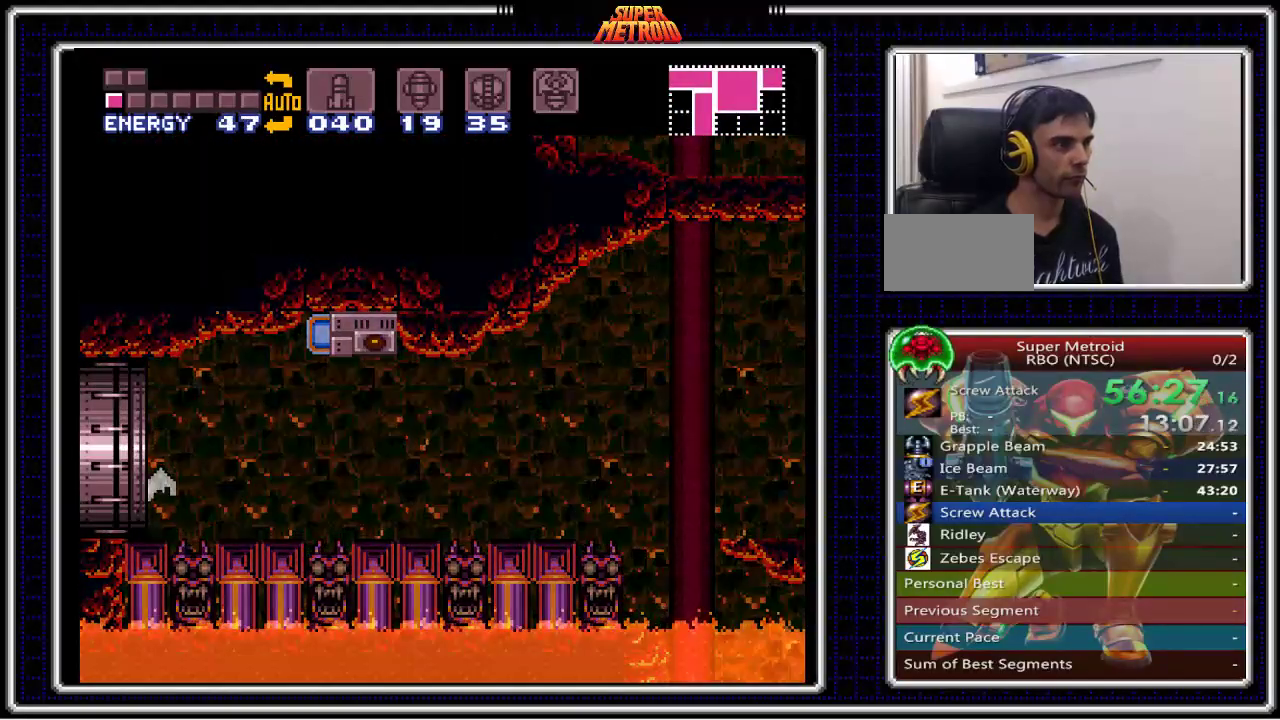
{"dt_ms": 500, "buttons": ["B"], "events": []}
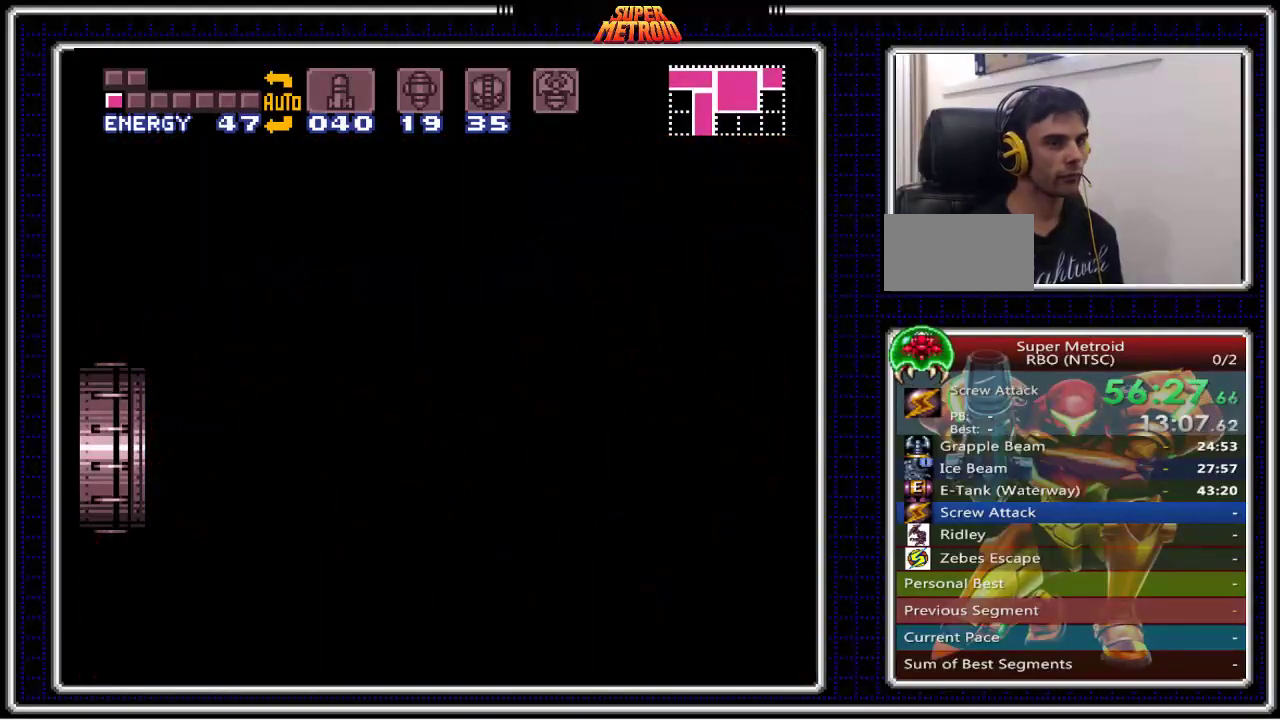
{"dt_ms": 500, "buttons": ["B"], "events": []}
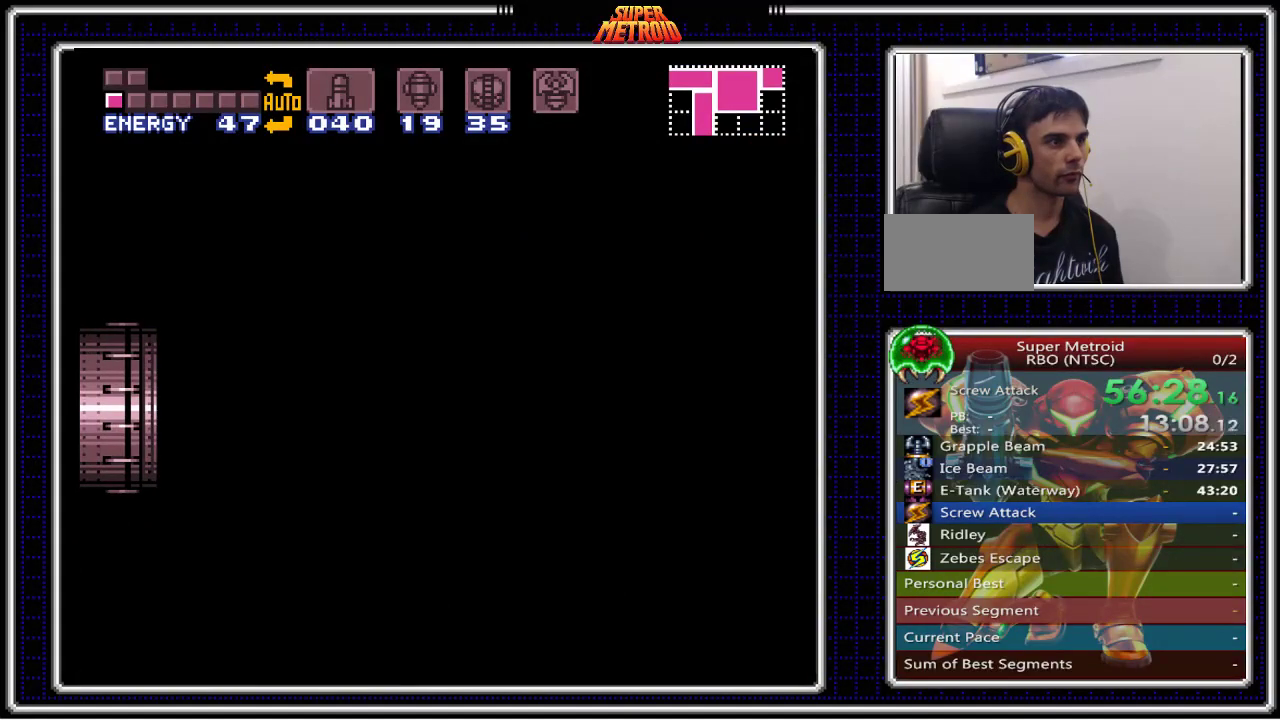
{"dt_ms": 500, "buttons": ["B"], "events": []}